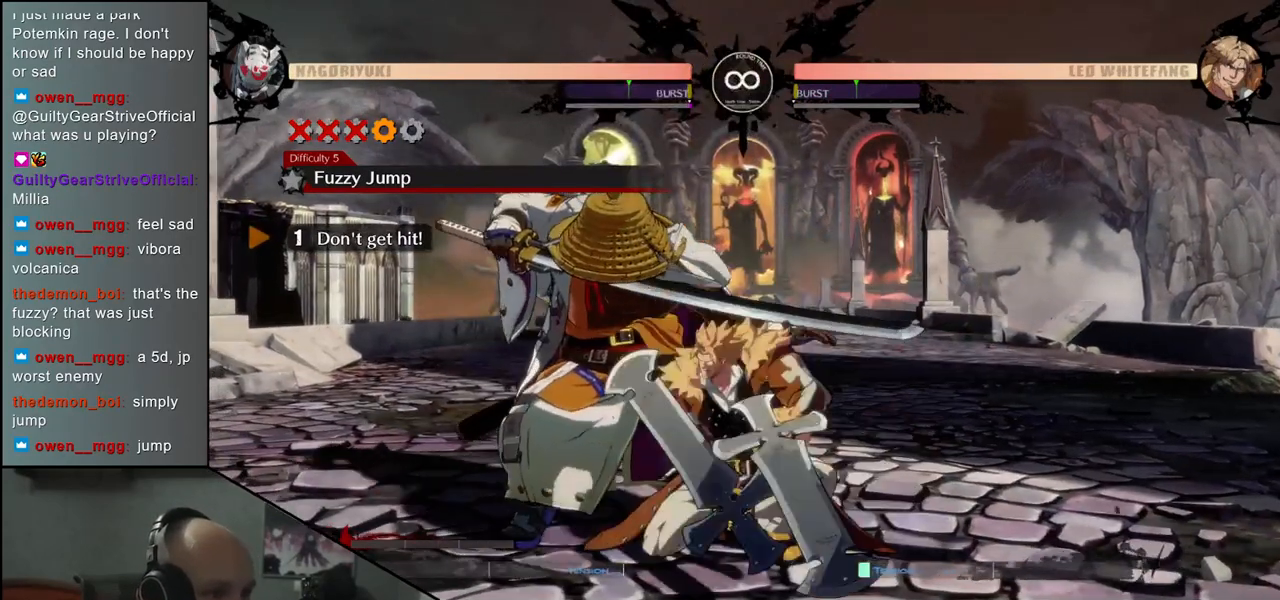
Gameplay with a controller (arcade stick); each line is a JSON object with the inputs held at the frame after it. "events" lists button and stick changes between this image and that frame as [ms after this image, input, new state], when the widget could be followed in between. Not read: L3 R3 SELECT START.
{"buttons": [], "left_stick": "down-left", "events": []}
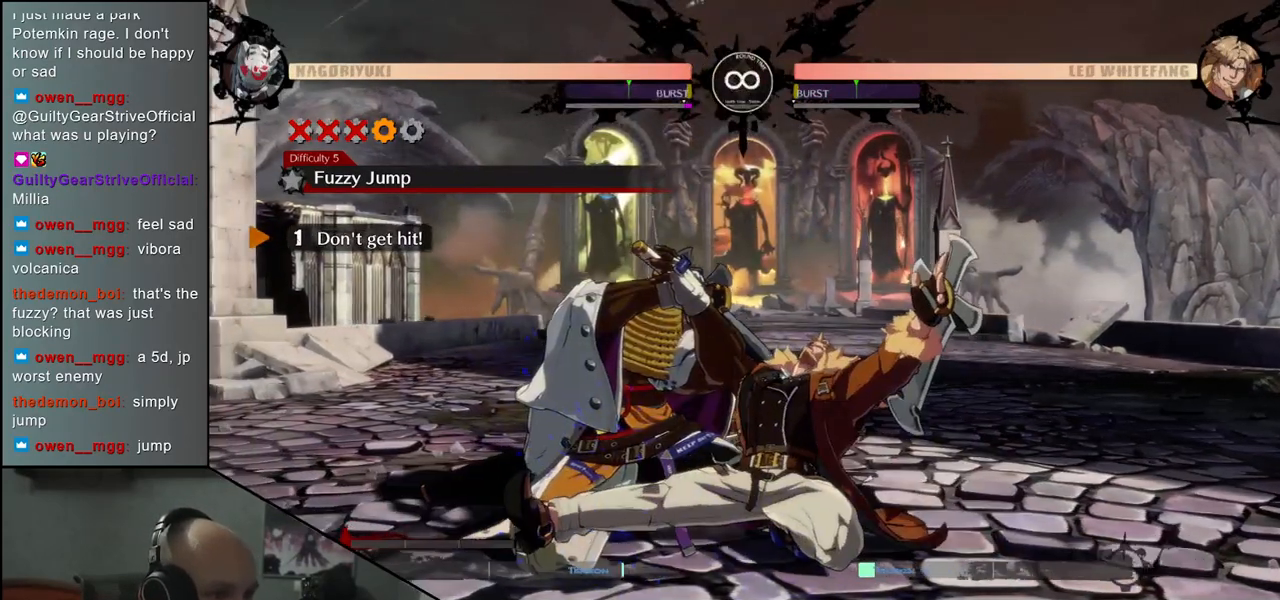
{"buttons": [], "left_stick": "down-left", "events": [[283, "left_stick", "up-left"], [400, "left_stick", "down-left"]]}
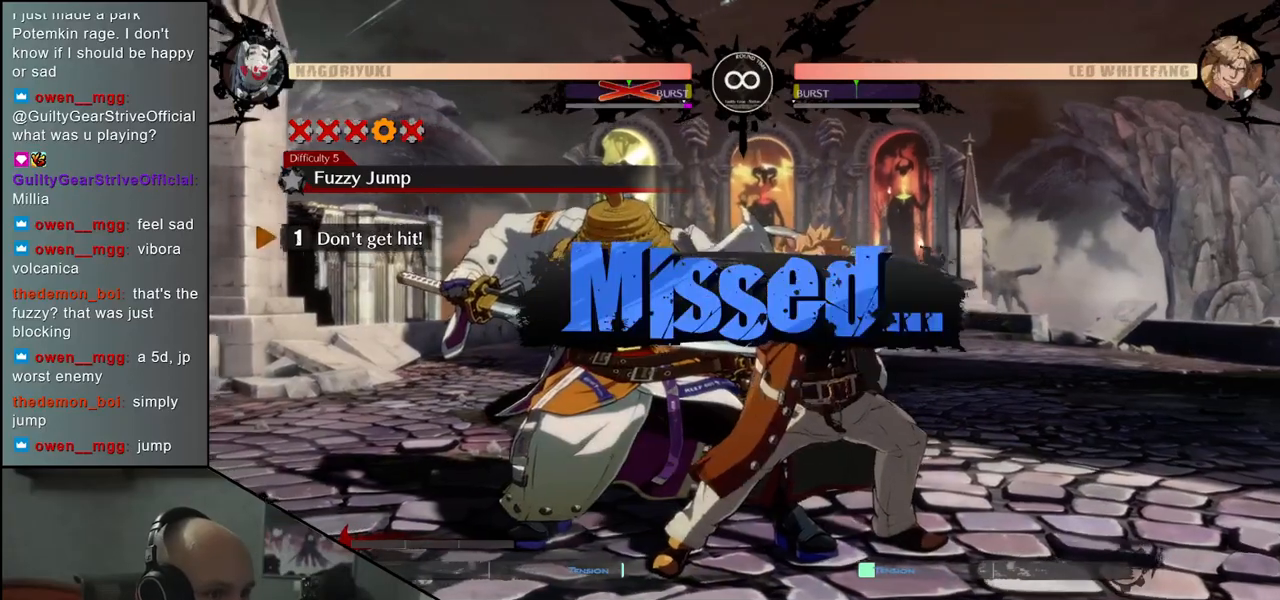
{"buttons": [], "left_stick": "center", "events": [[50, "left_stick", "left"], [317, "left_stick", "center"]]}
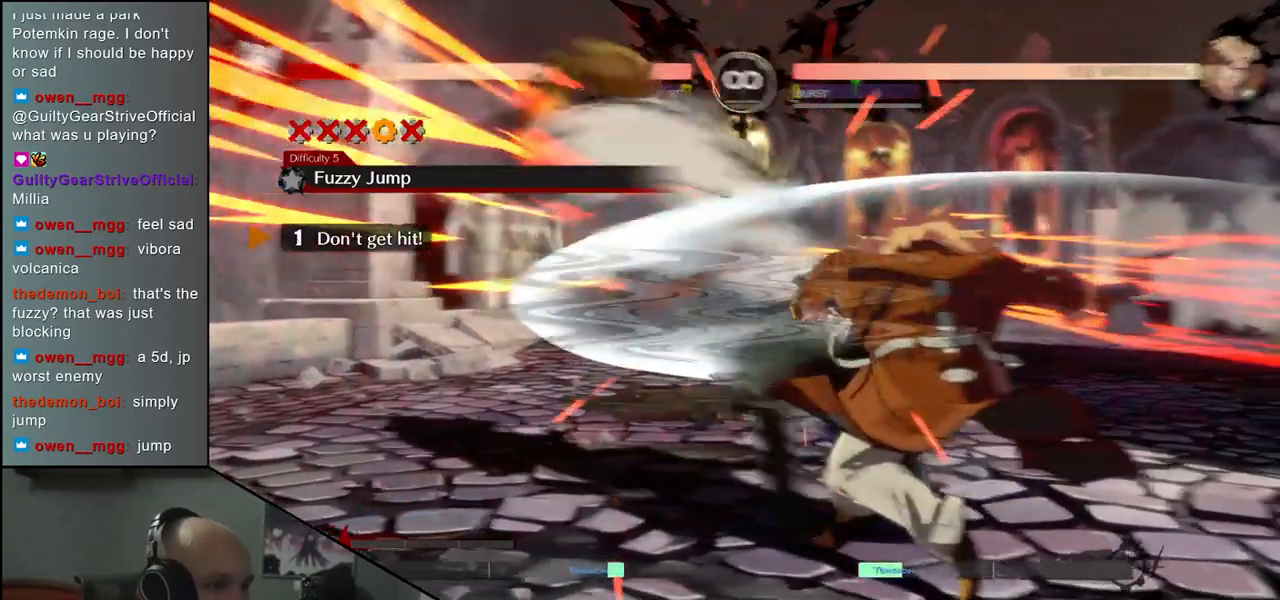
{"buttons": [], "left_stick": "center", "events": []}
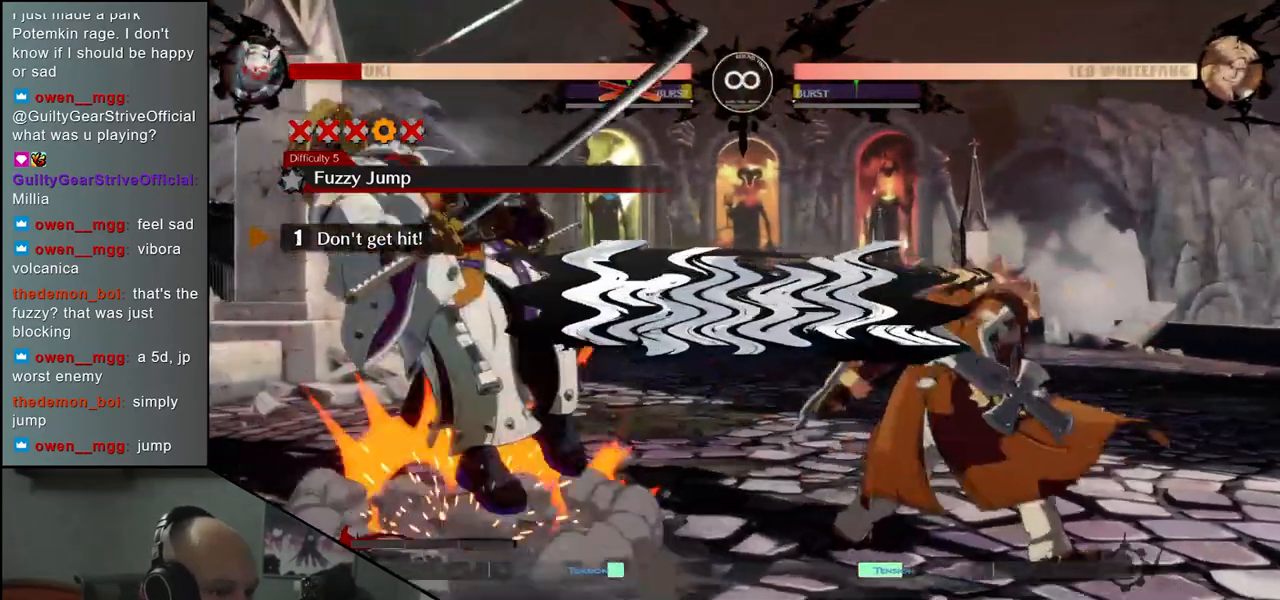
{"buttons": [], "left_stick": "center", "events": []}
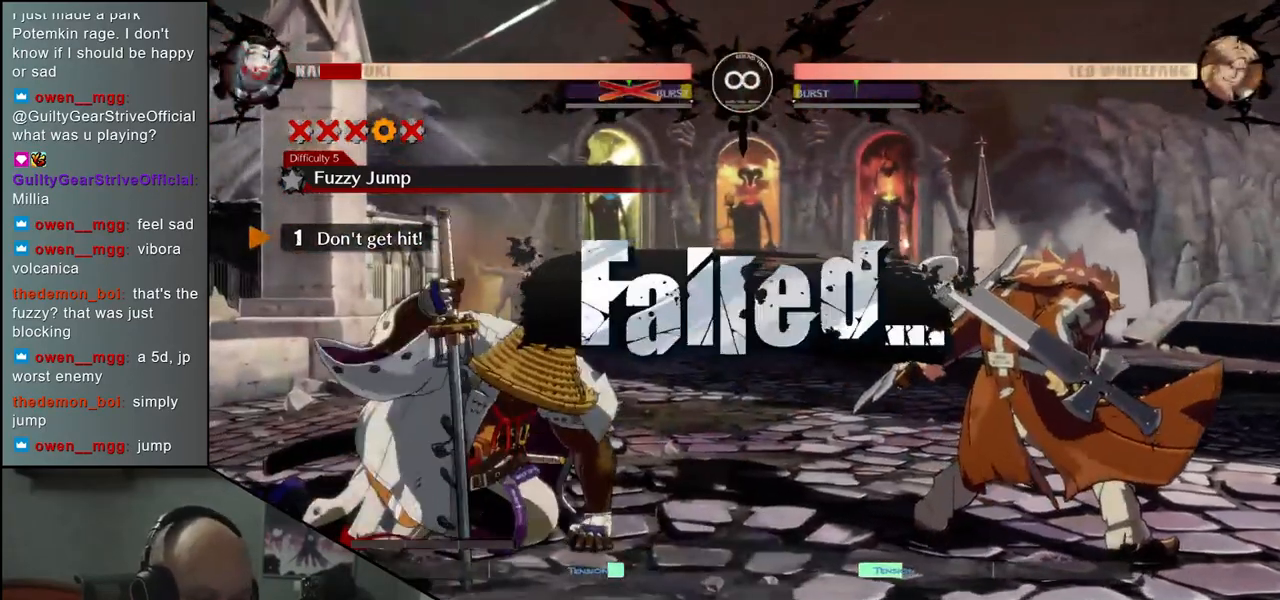
{"buttons": [], "left_stick": "center", "events": []}
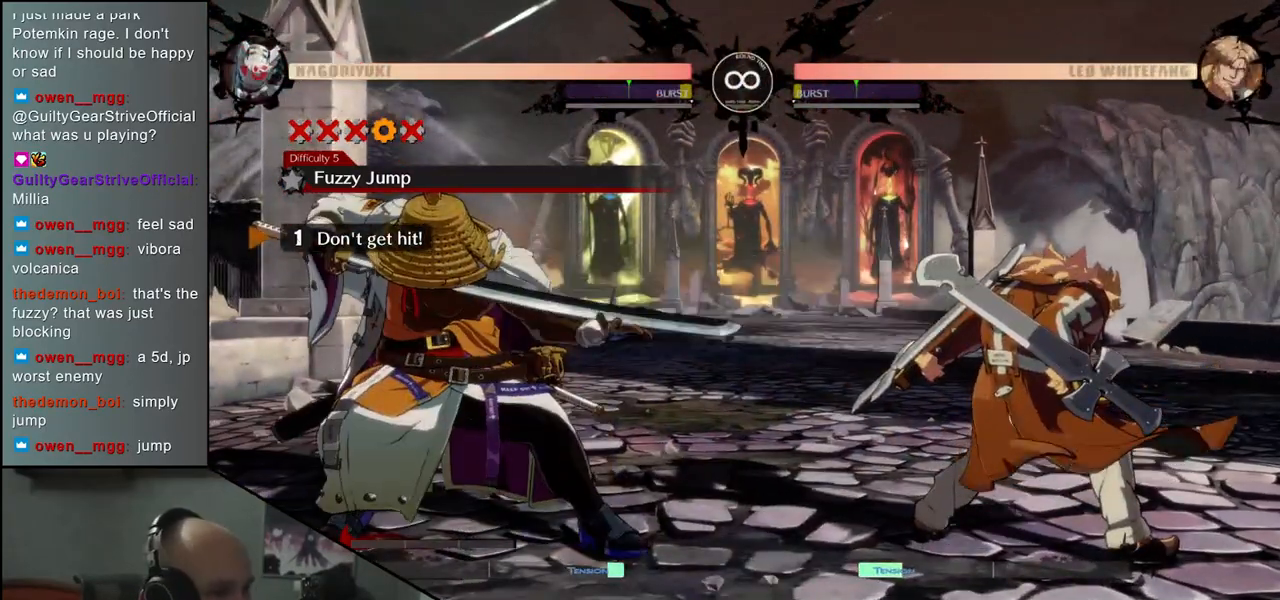
{"buttons": [], "left_stick": "center", "events": []}
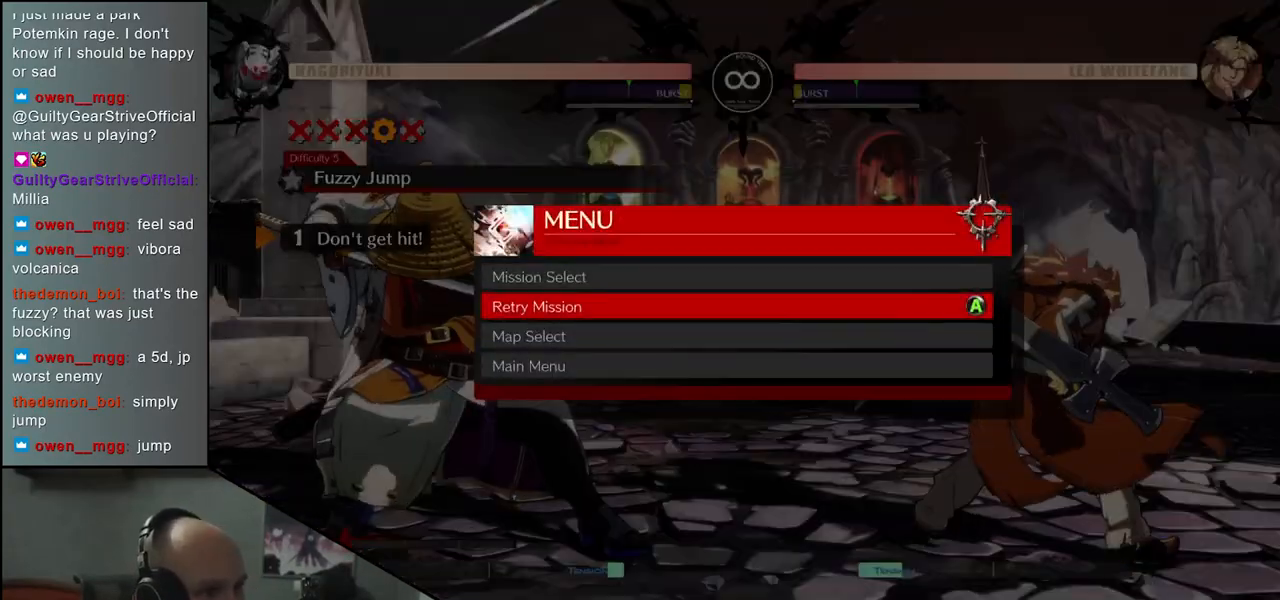
{"buttons": ["L1"], "left_stick": "center", "events": [[417, "L1", "down"]]}
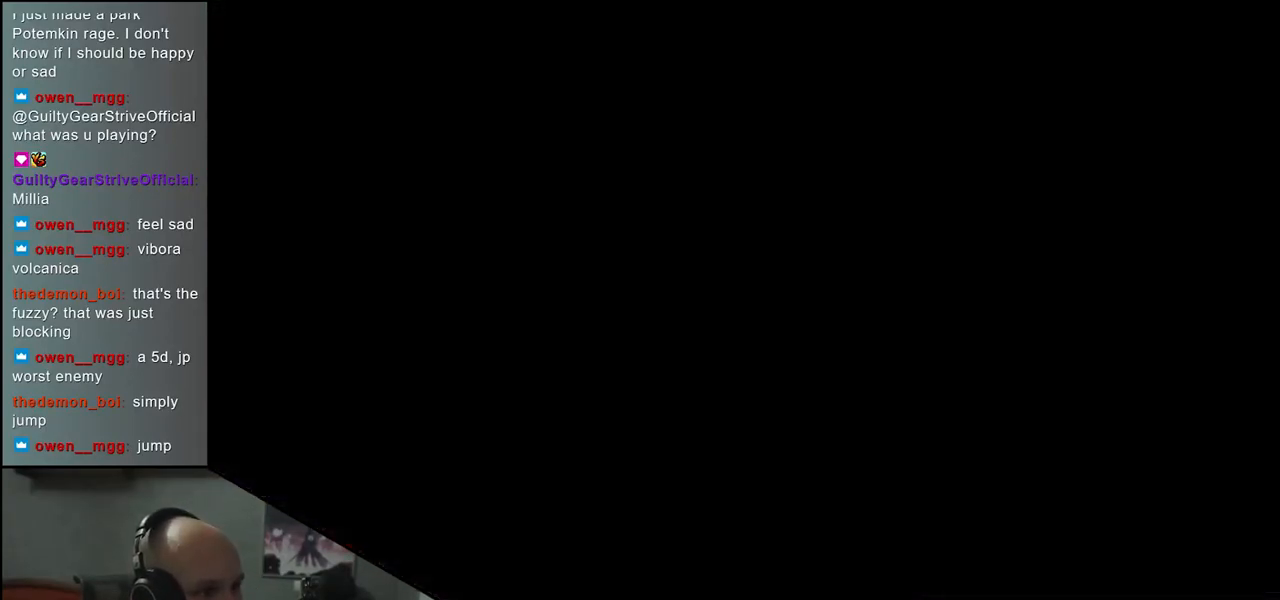
{"buttons": [], "left_stick": "center", "events": [[17, "L1", "up"]]}
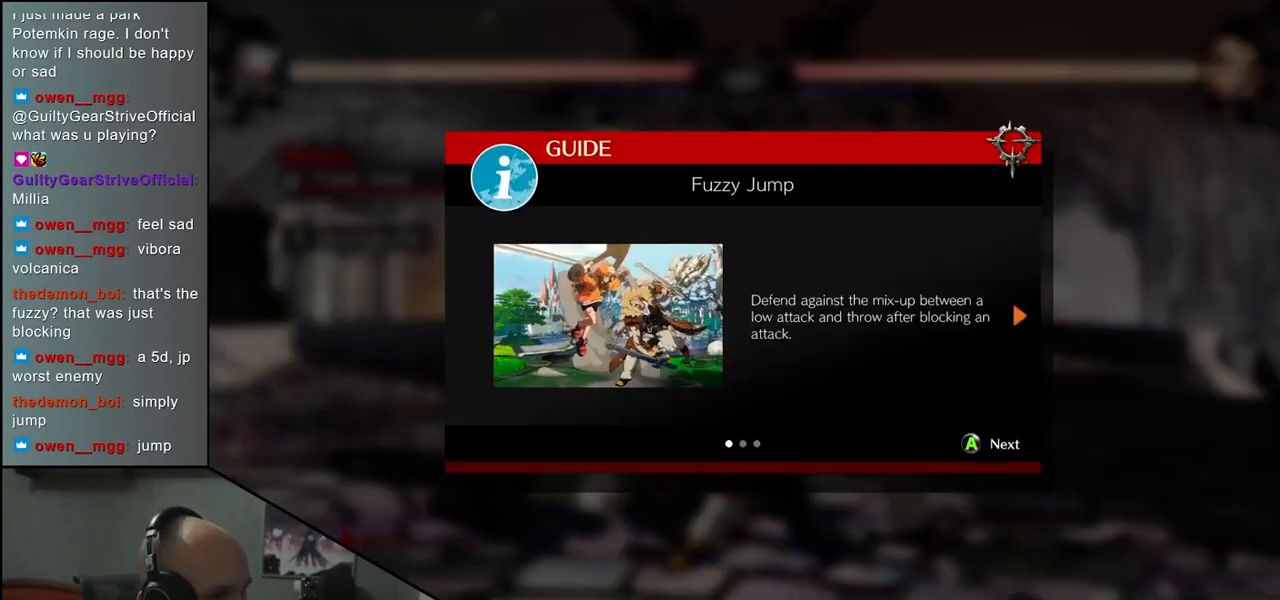
{"buttons": ["L1"], "left_stick": "center", "events": [[133, "L1", "down"], [250, "L1", "up"], [500, "L1", "down"]]}
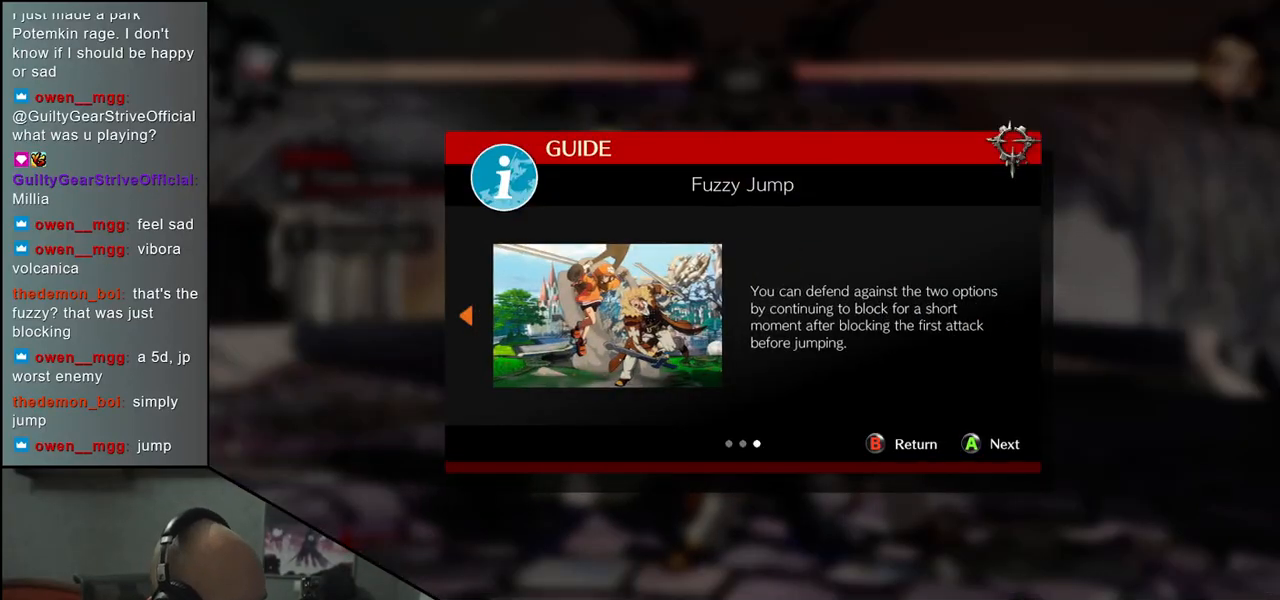
{"buttons": ["L1"], "left_stick": "center", "events": [[117, "L1", "up"], [383, "L1", "down"]]}
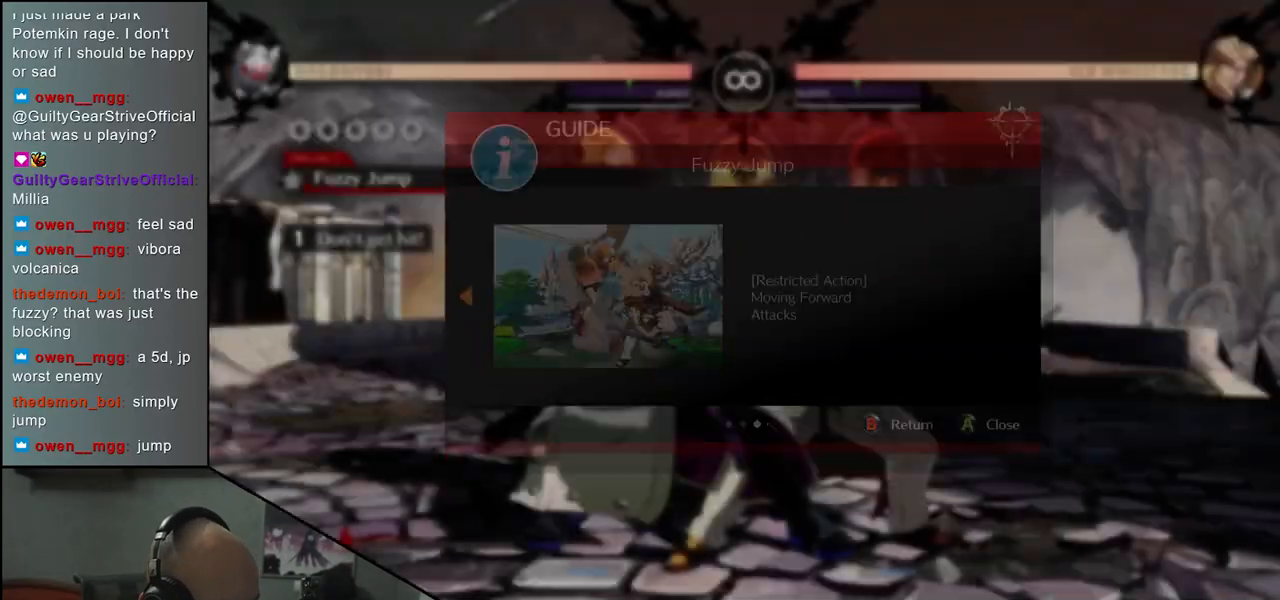
{"buttons": [], "left_stick": "center", "events": [[17, "L1", "up"]]}
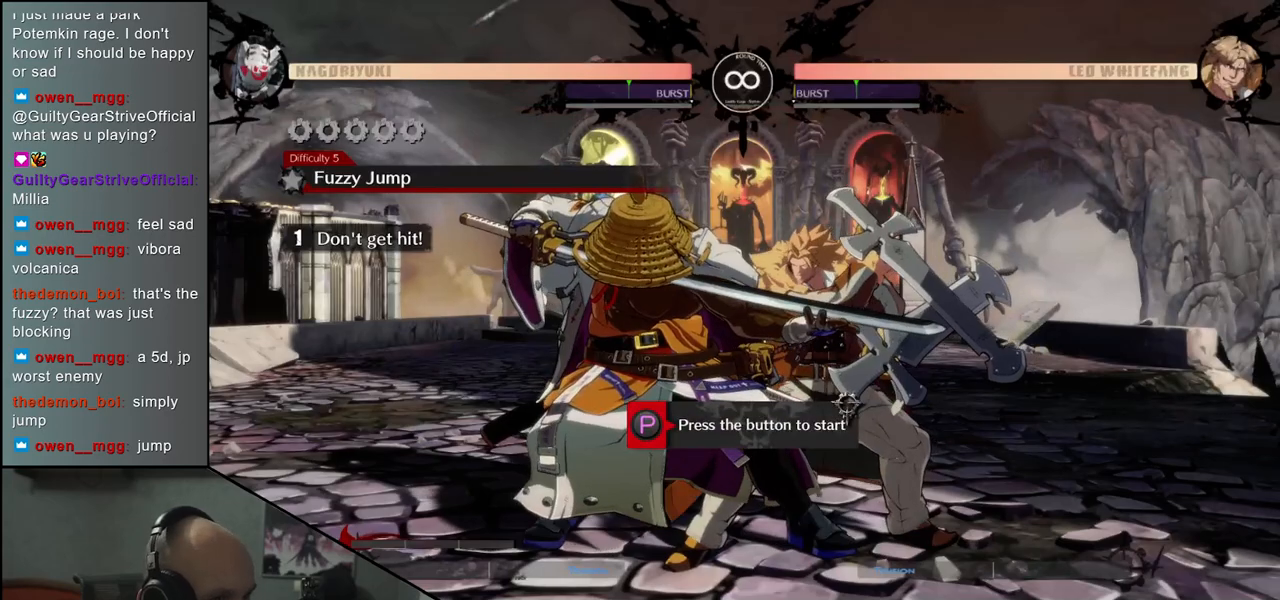
{"buttons": [], "left_stick": "left", "events": [[33, "R1", "down"], [133, "R1", "up"], [200, "left_stick", "left"]]}
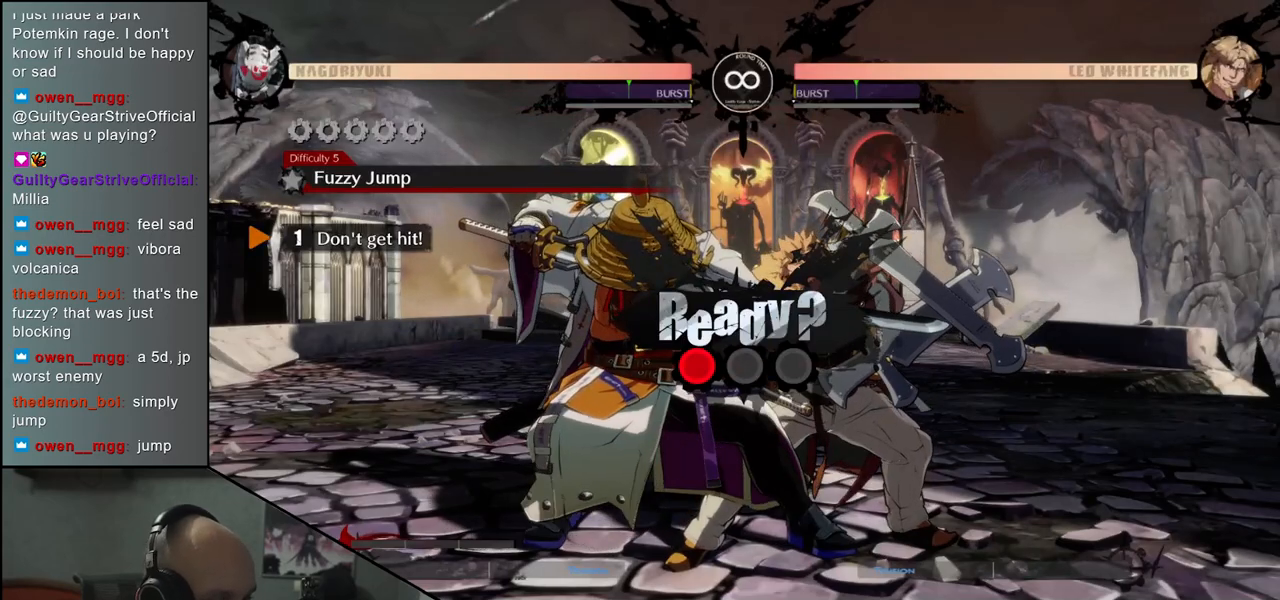
{"buttons": [], "left_stick": "down-left", "events": [[83, "left_stick", "down-left"]]}
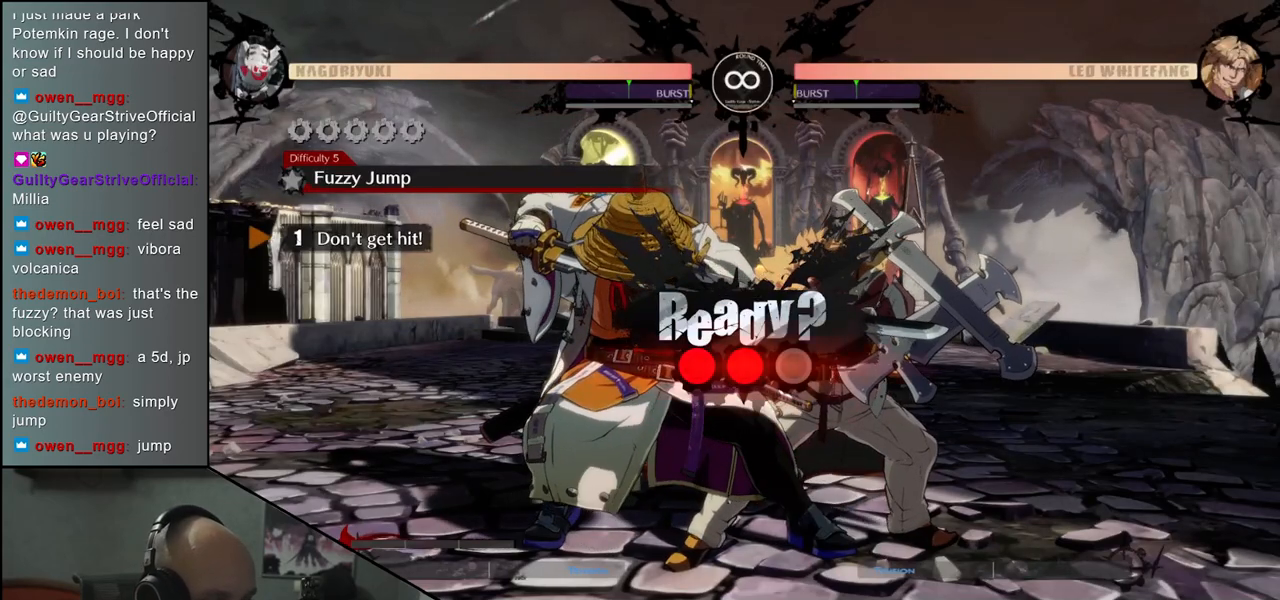
{"buttons": [], "left_stick": "down-left", "events": []}
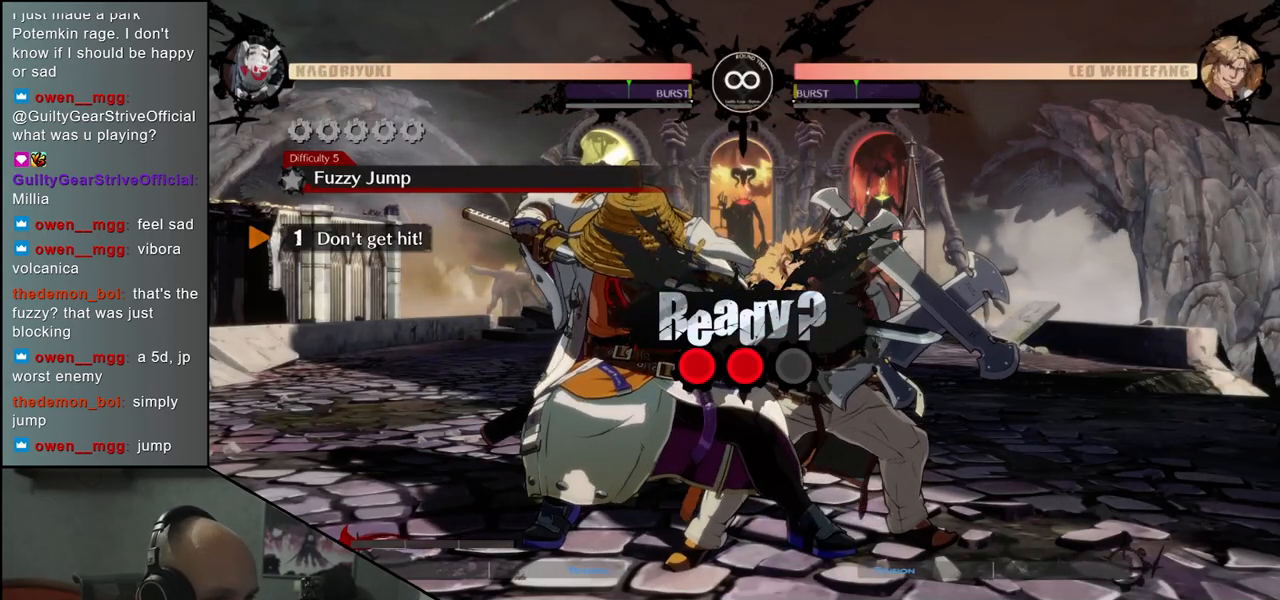
{"buttons": [], "left_stick": "down-left", "events": []}
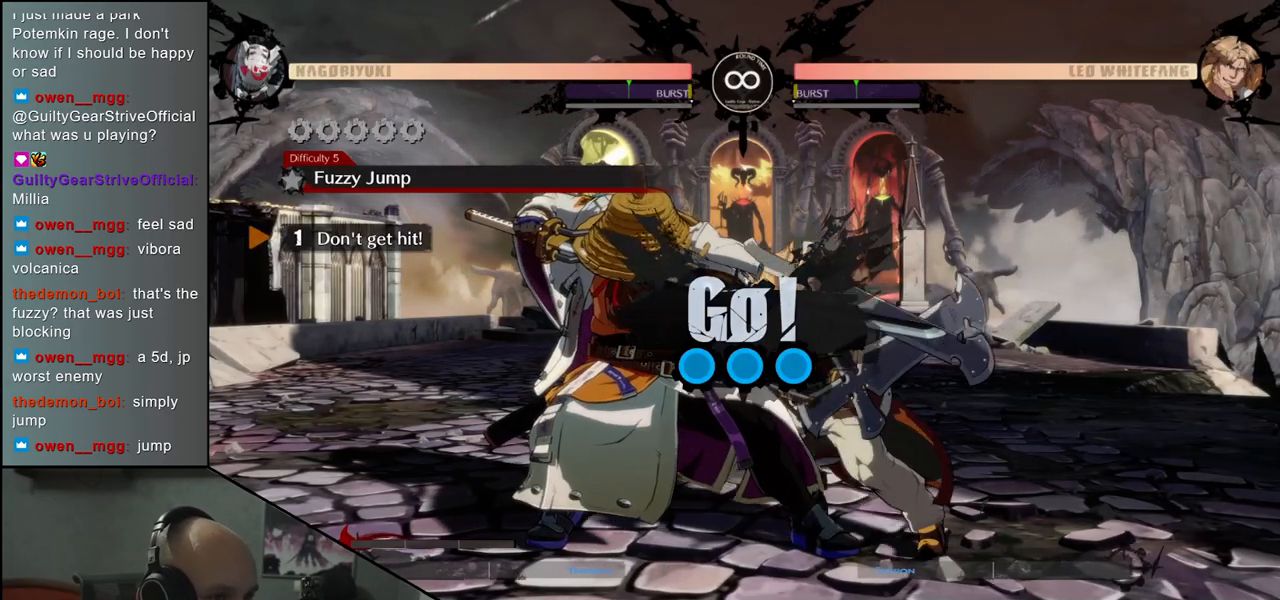
{"buttons": [], "left_stick": "down-left", "events": []}
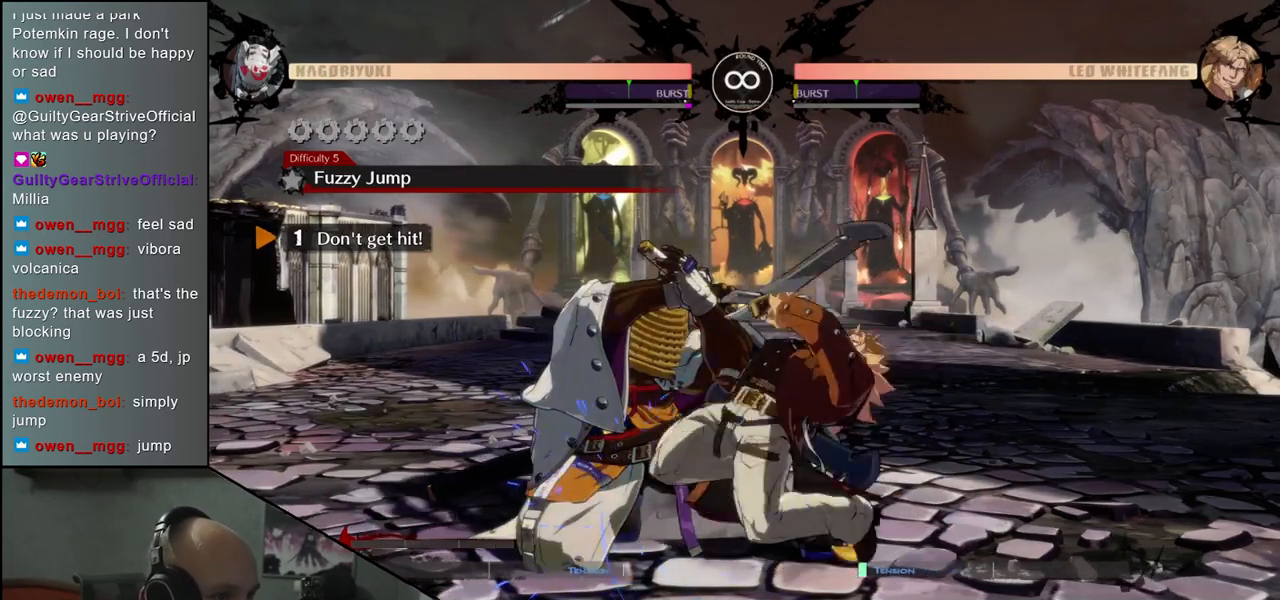
{"buttons": [], "left_stick": "down-left"}
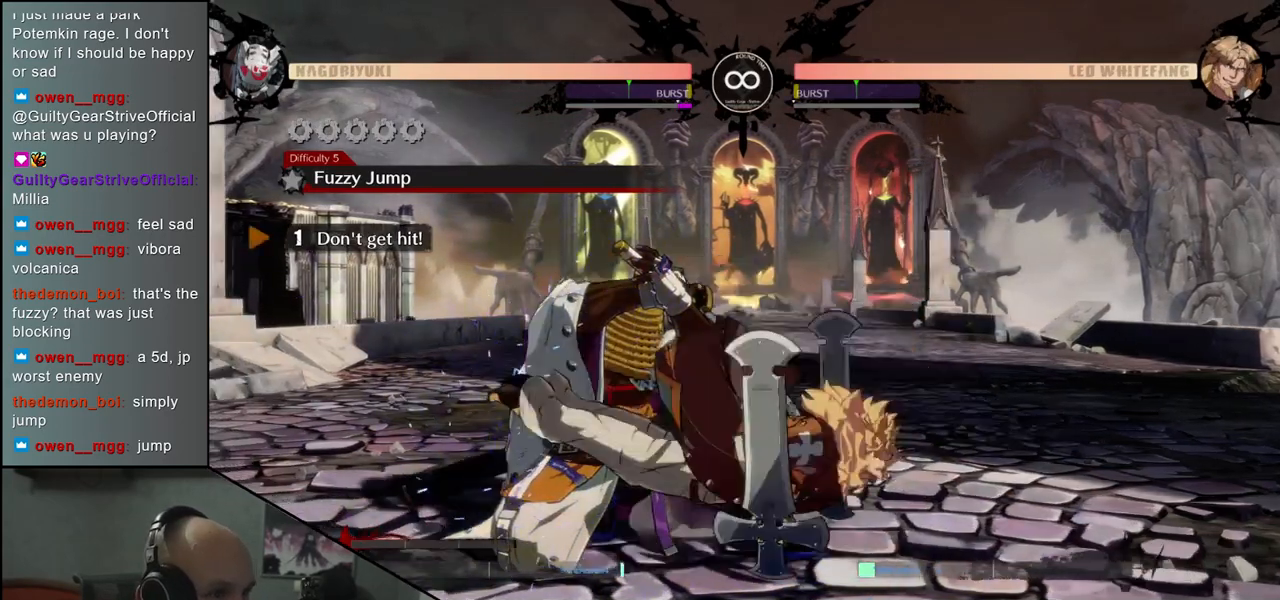
{"buttons": [], "left_stick": "down-left", "events": []}
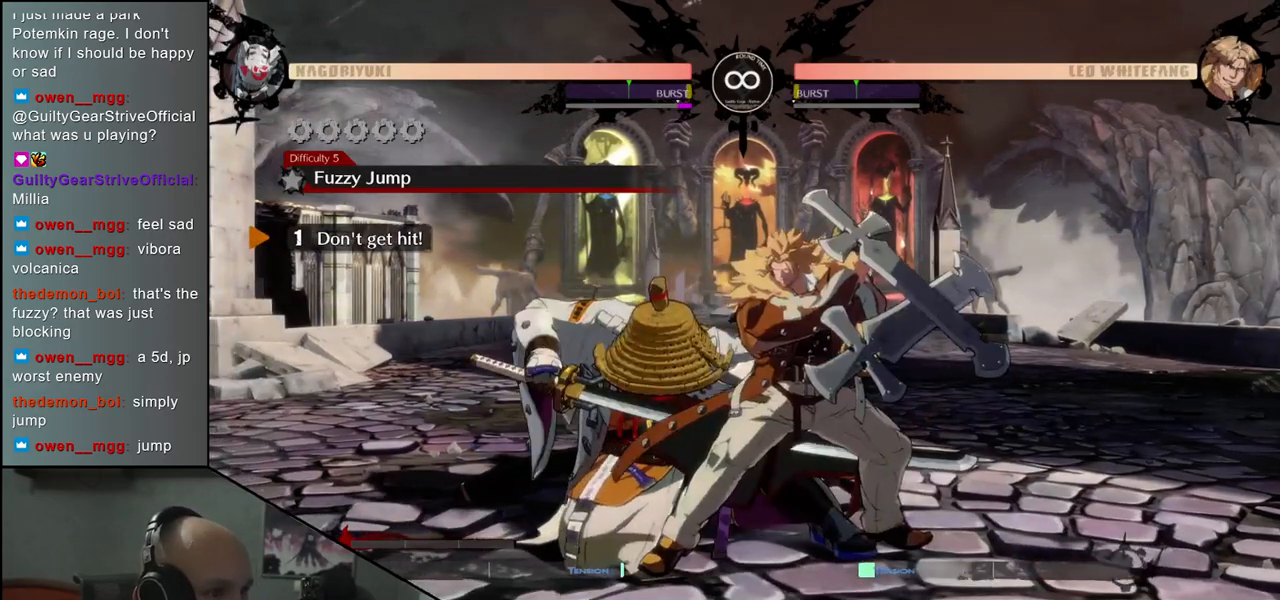
{"buttons": [], "left_stick": "down-left", "events": []}
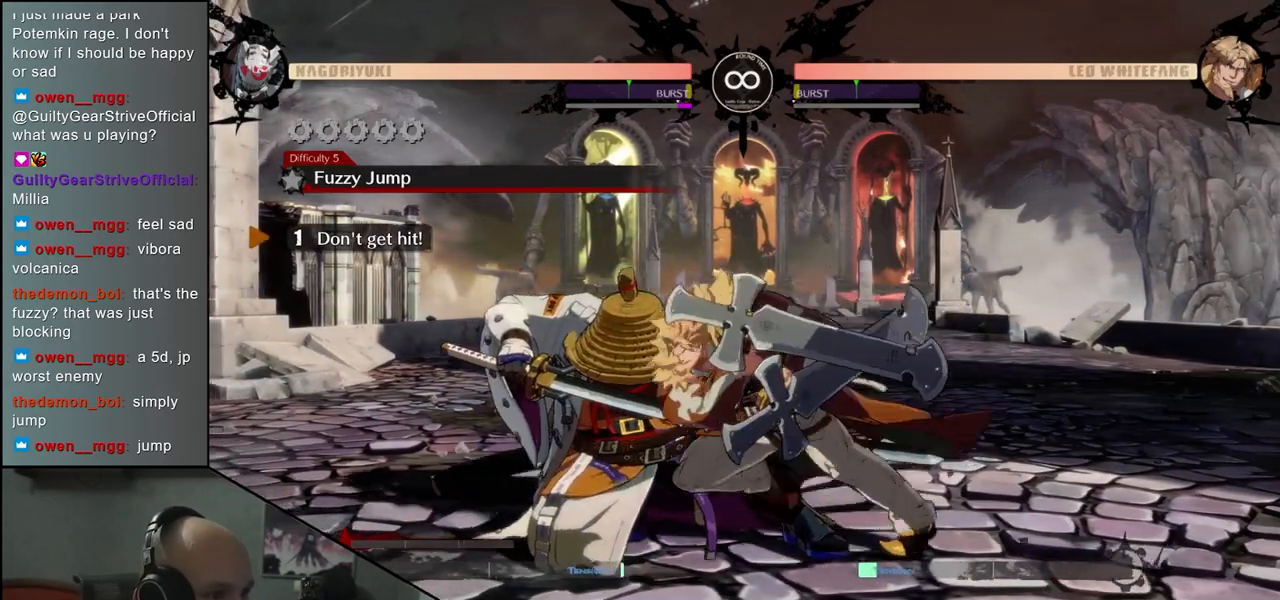
{"buttons": [], "left_stick": "up-left", "events": [[417, "left_stick", "up-left"]]}
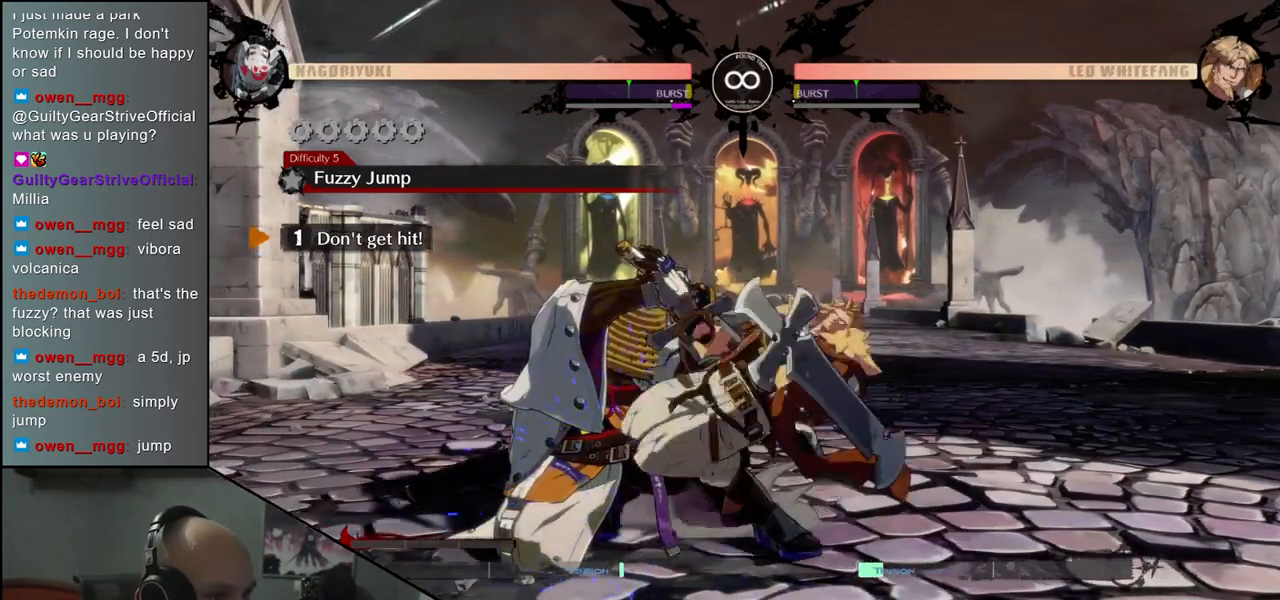
{"buttons": [], "left_stick": "down-left", "events": [[67, "left_stick", "down-left"], [167, "left_stick", "up"], [267, "left_stick", "left"], [317, "left_stick", "down-left"]]}
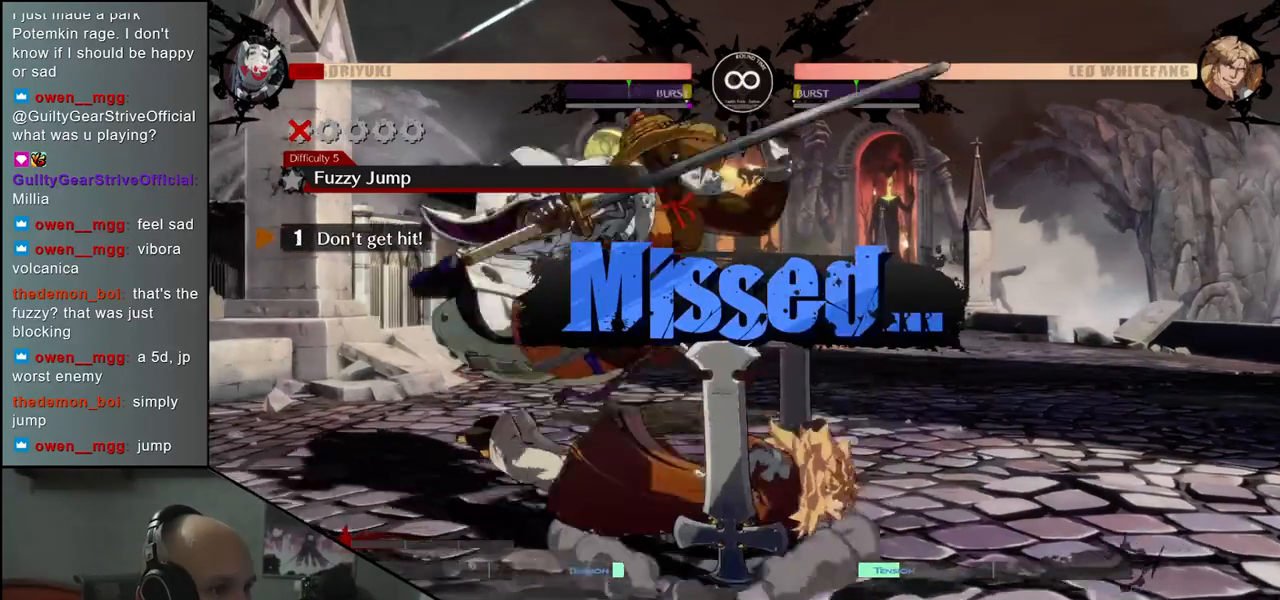
{"buttons": [], "left_stick": "down-left", "events": []}
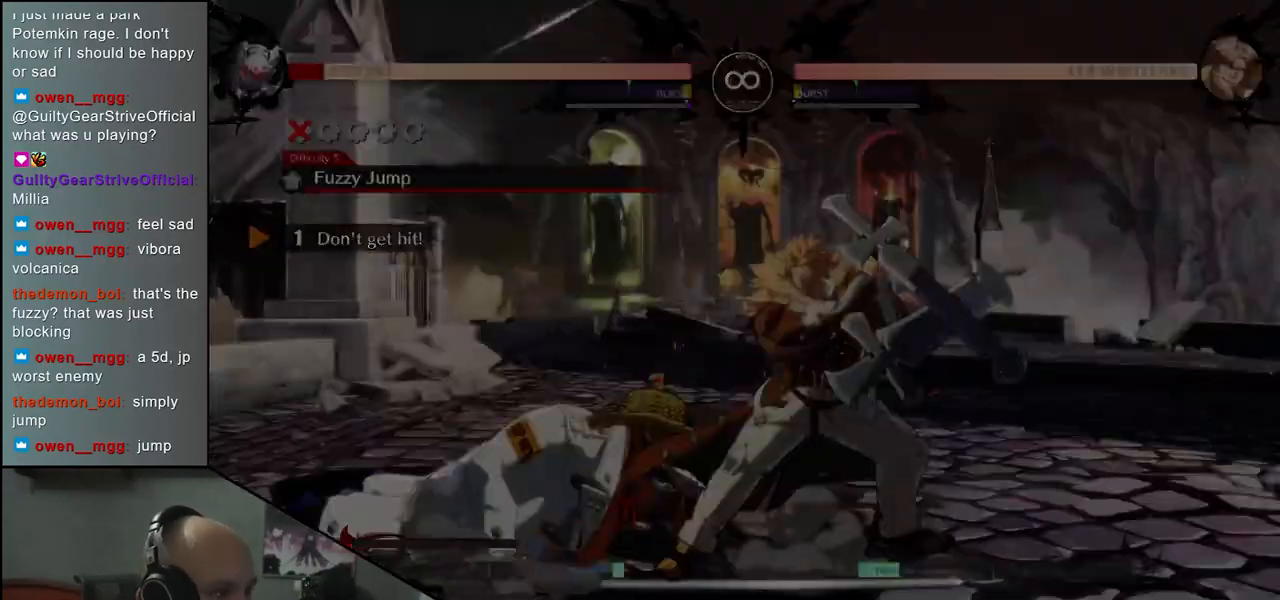
{"buttons": [], "left_stick": "down-left", "events": []}
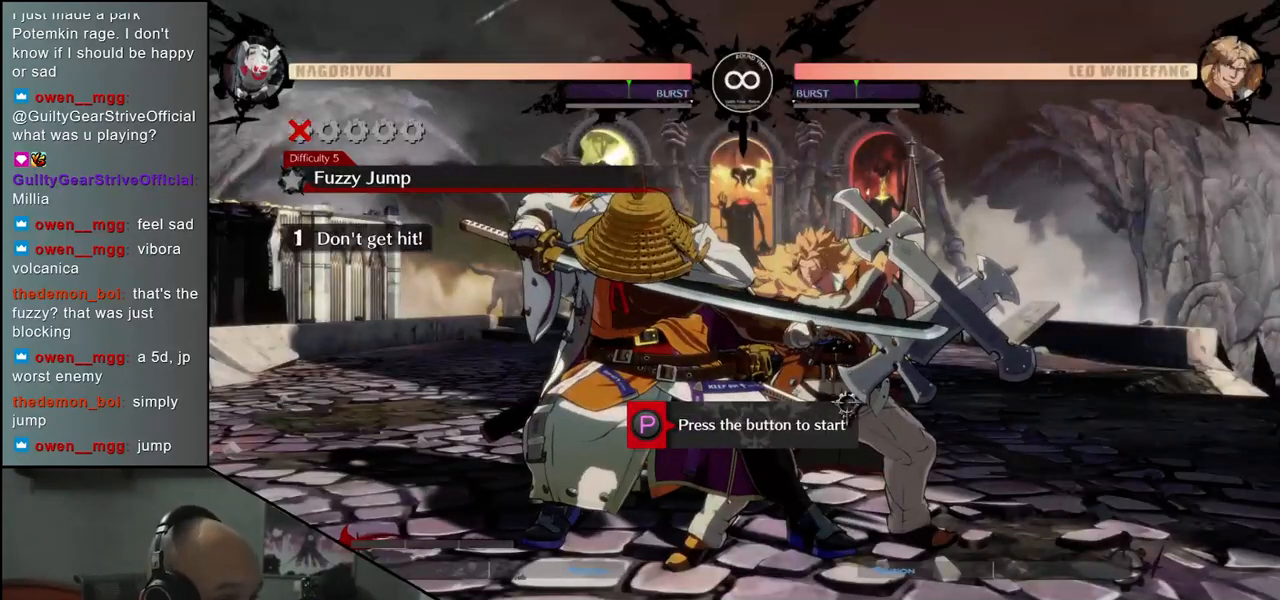
{"buttons": [], "left_stick": "down-left", "events": [[233, "R1", "down"], [333, "R1", "up"]]}
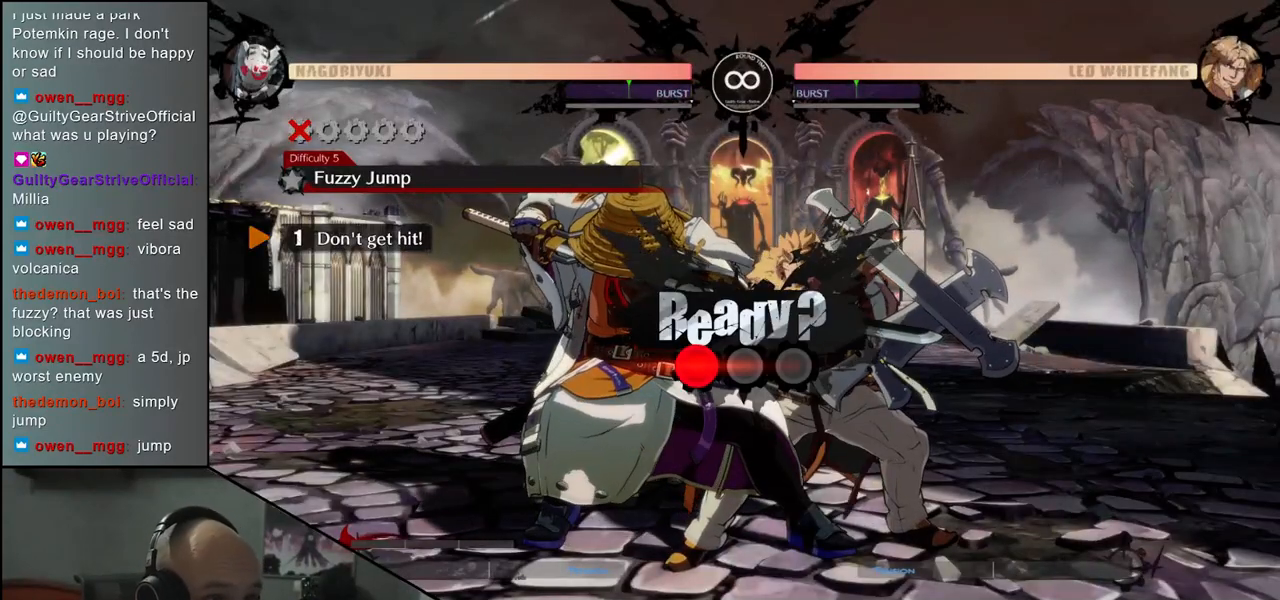
{"buttons": [], "left_stick": "down-left", "events": []}